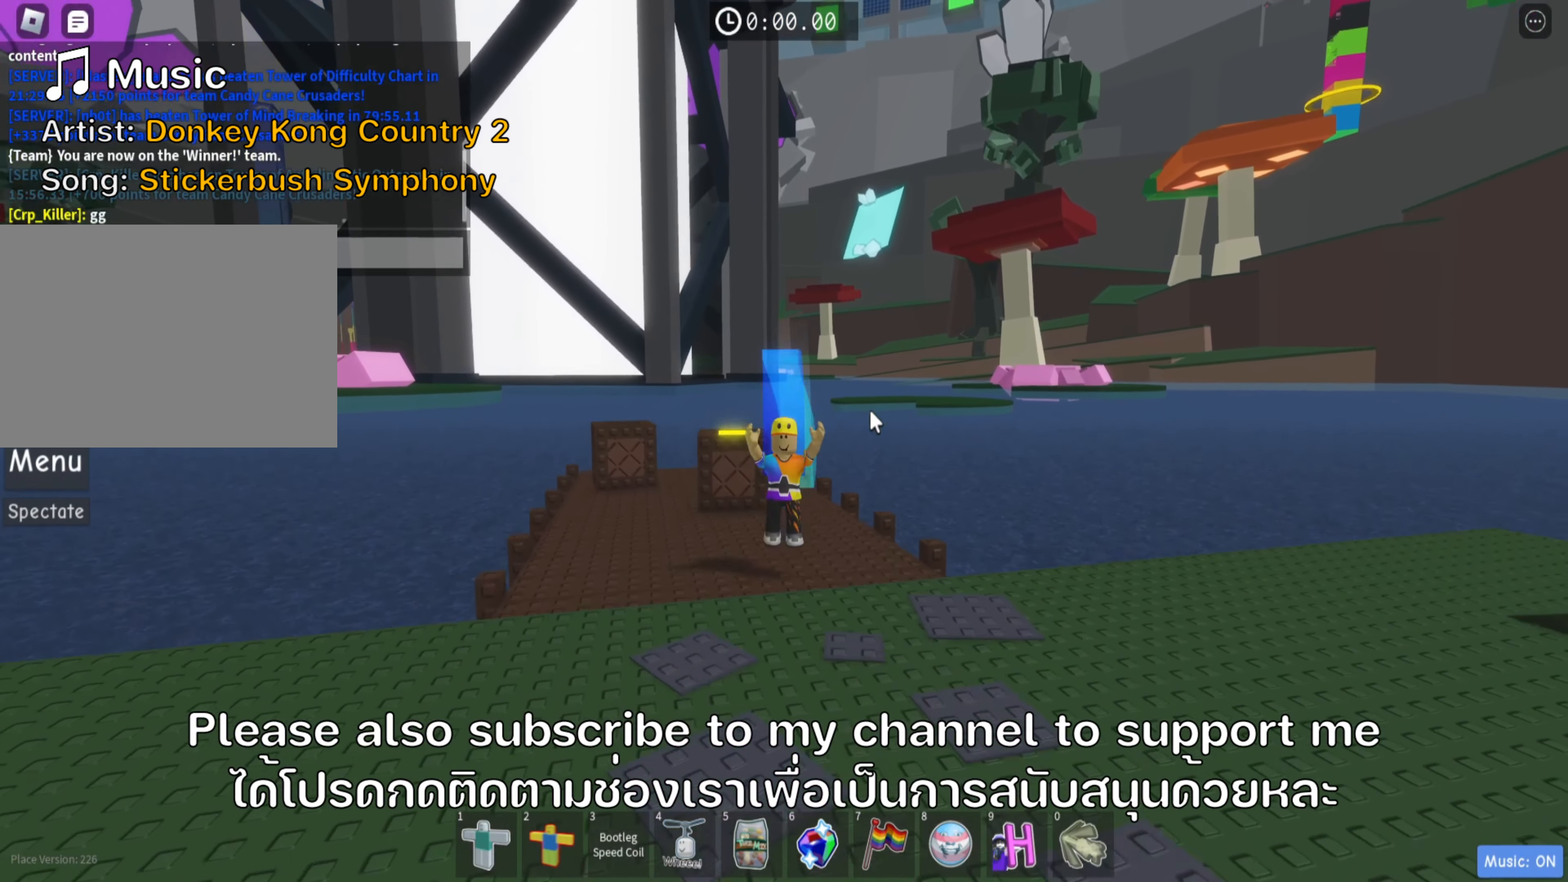
Gameplay with keyboard; each line is a JSON object with the keys held at the frame after it. "events" lists presses ("down") and releases ("up") of ".", "a", "comma", "d", "e", "f", "s", "shift", "space", "tab" and "w" between this image and that frame as [ms after this image, input, new state], when the widget could be followed in between. No other keys are recorded. Mouse input is not recorded. Not read: ctrl.
{"keys": ["d"]}
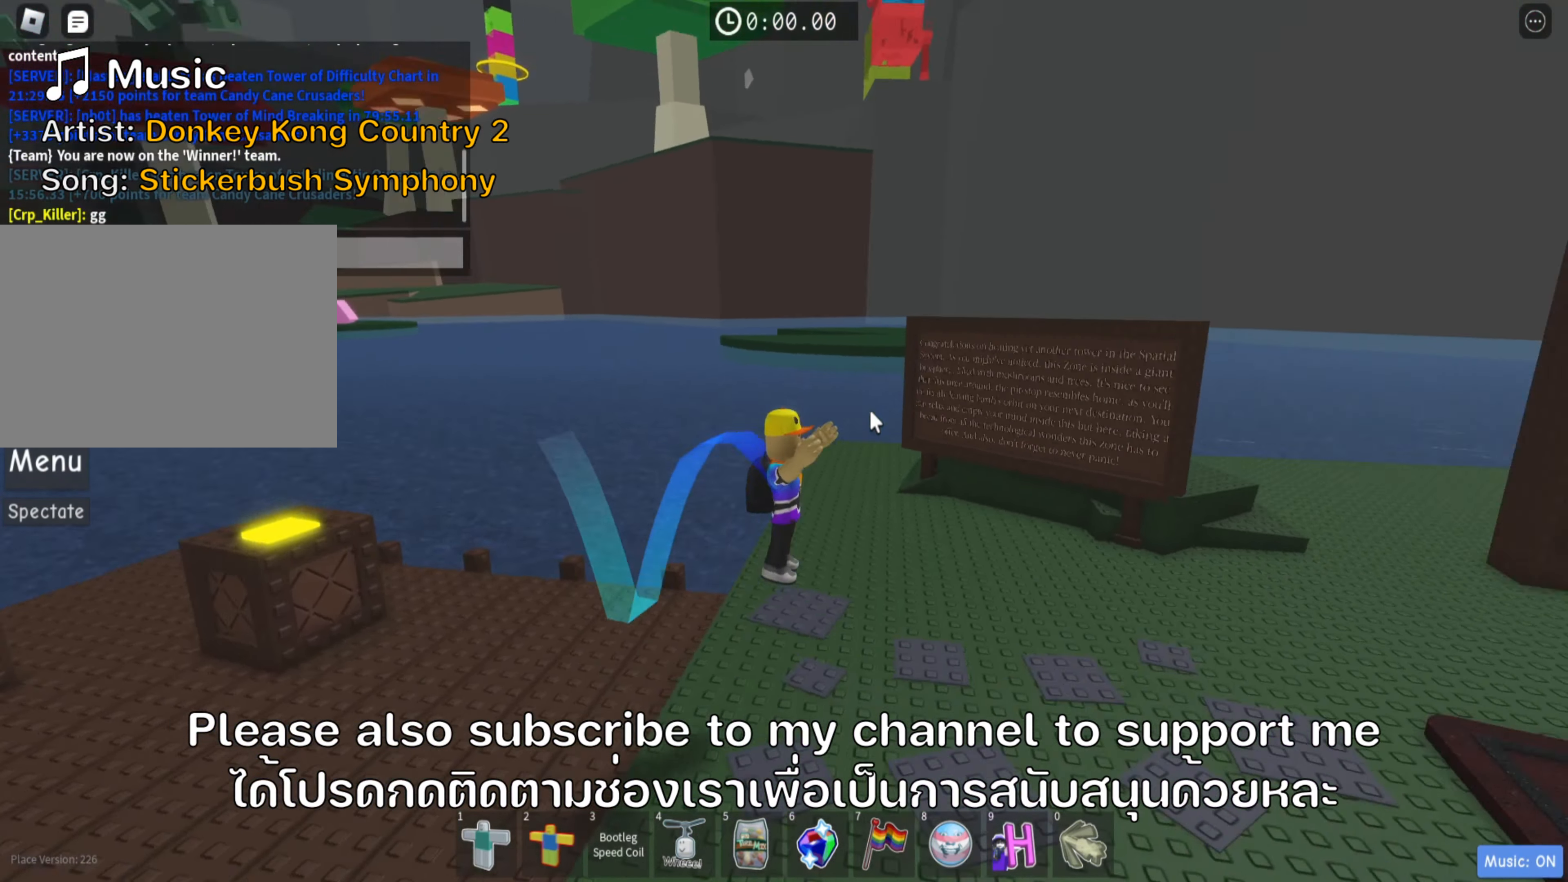
{"keys": ["d", "w"], "events": [[117, "w", "down"], [200, "space", "down"], [367, "space", "up"]]}
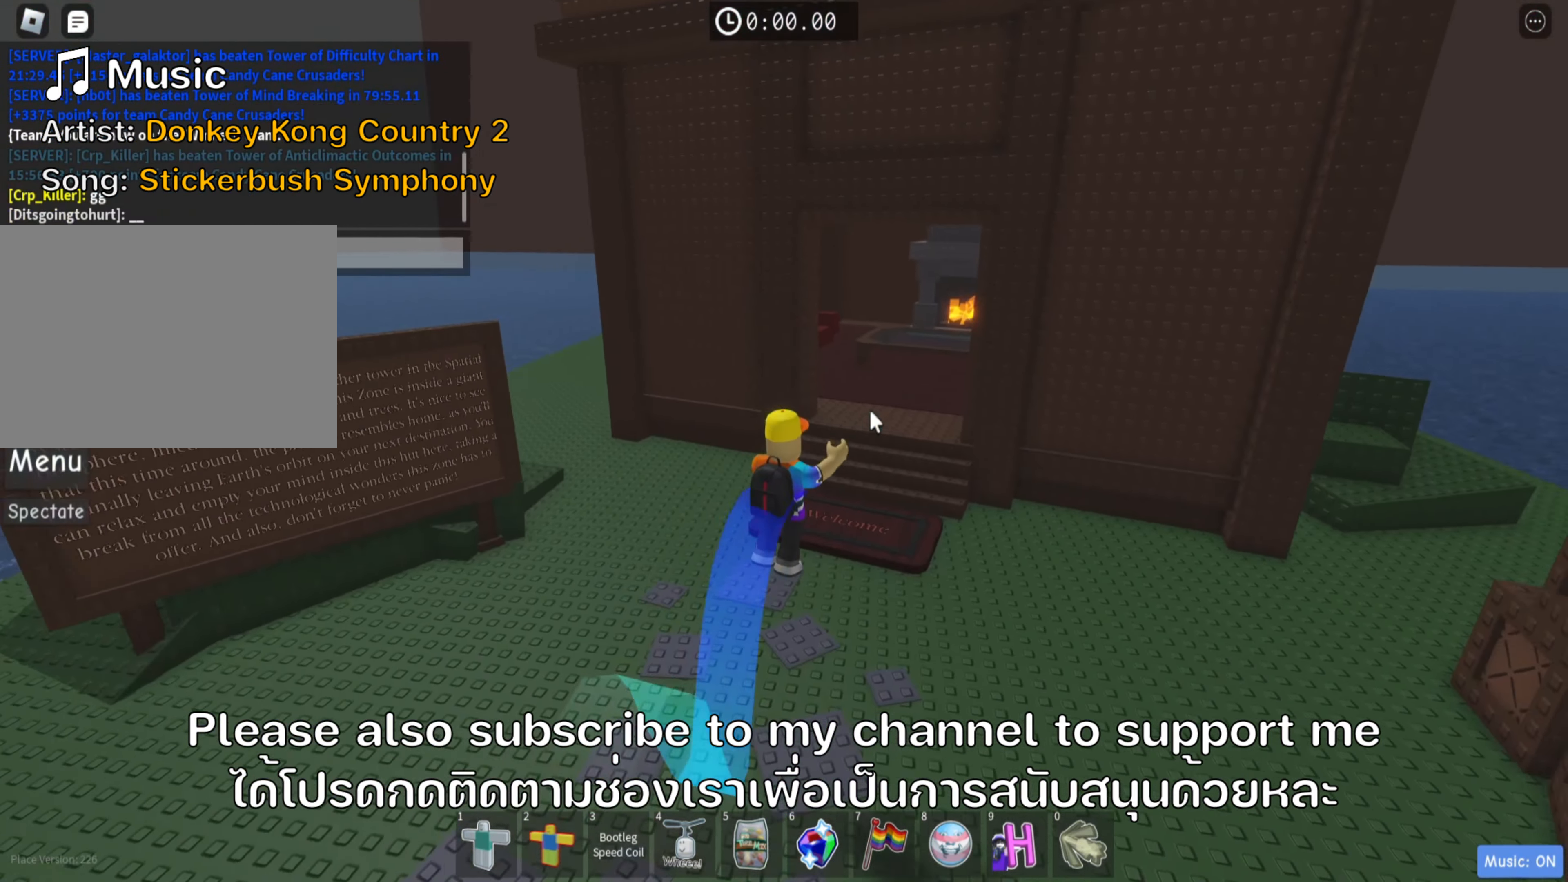
{"keys": ["w"], "events": [[100, "d", "up"]]}
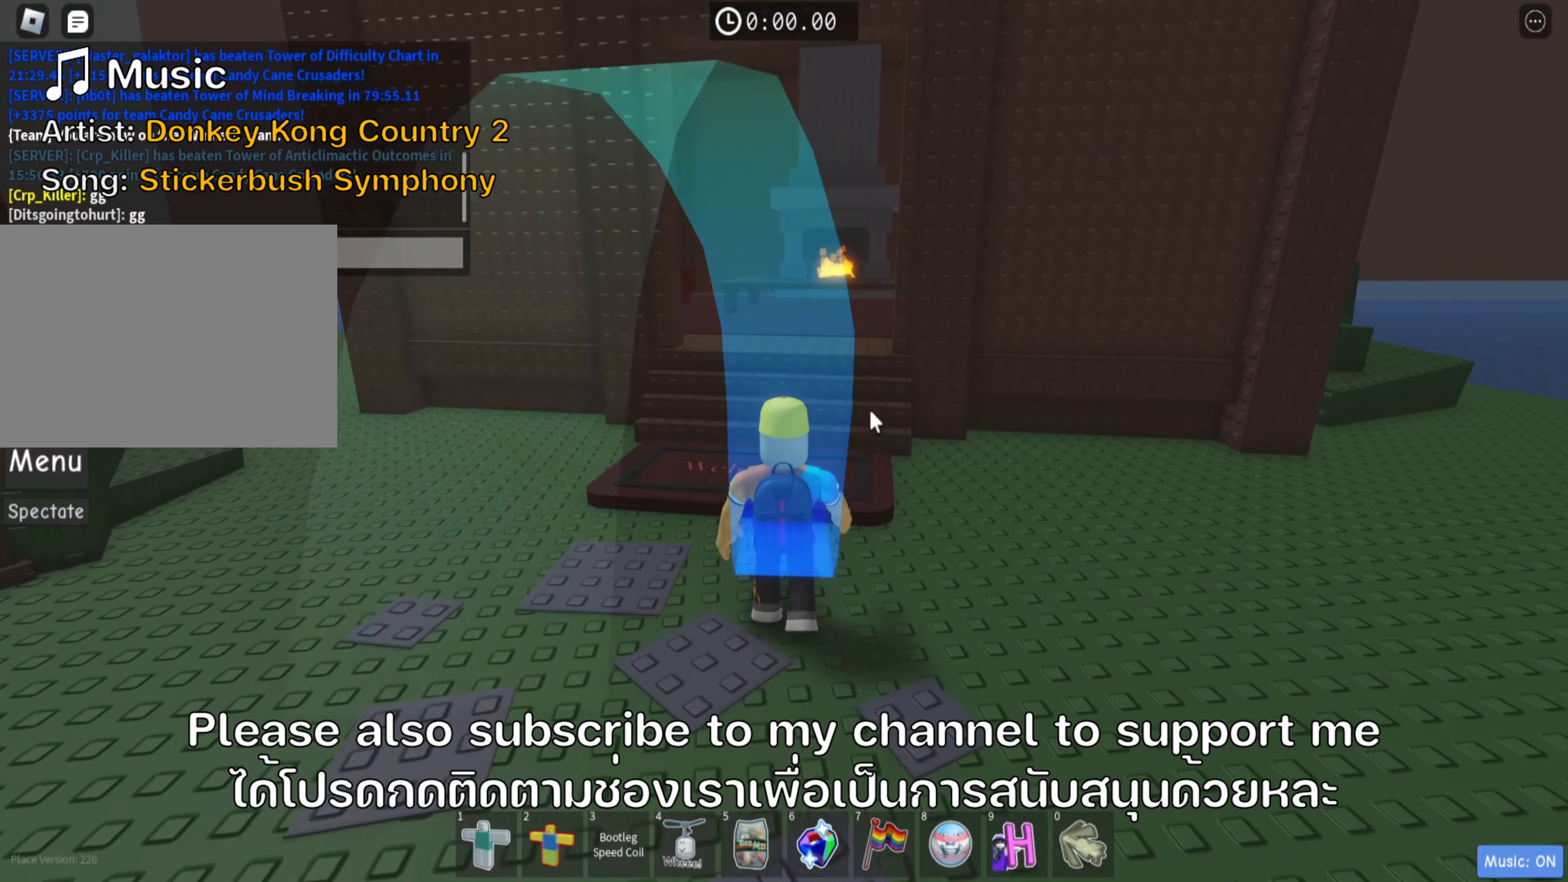
{"keys": ["w"], "events": [[334, "space", "down"], [500, "space", "up"]]}